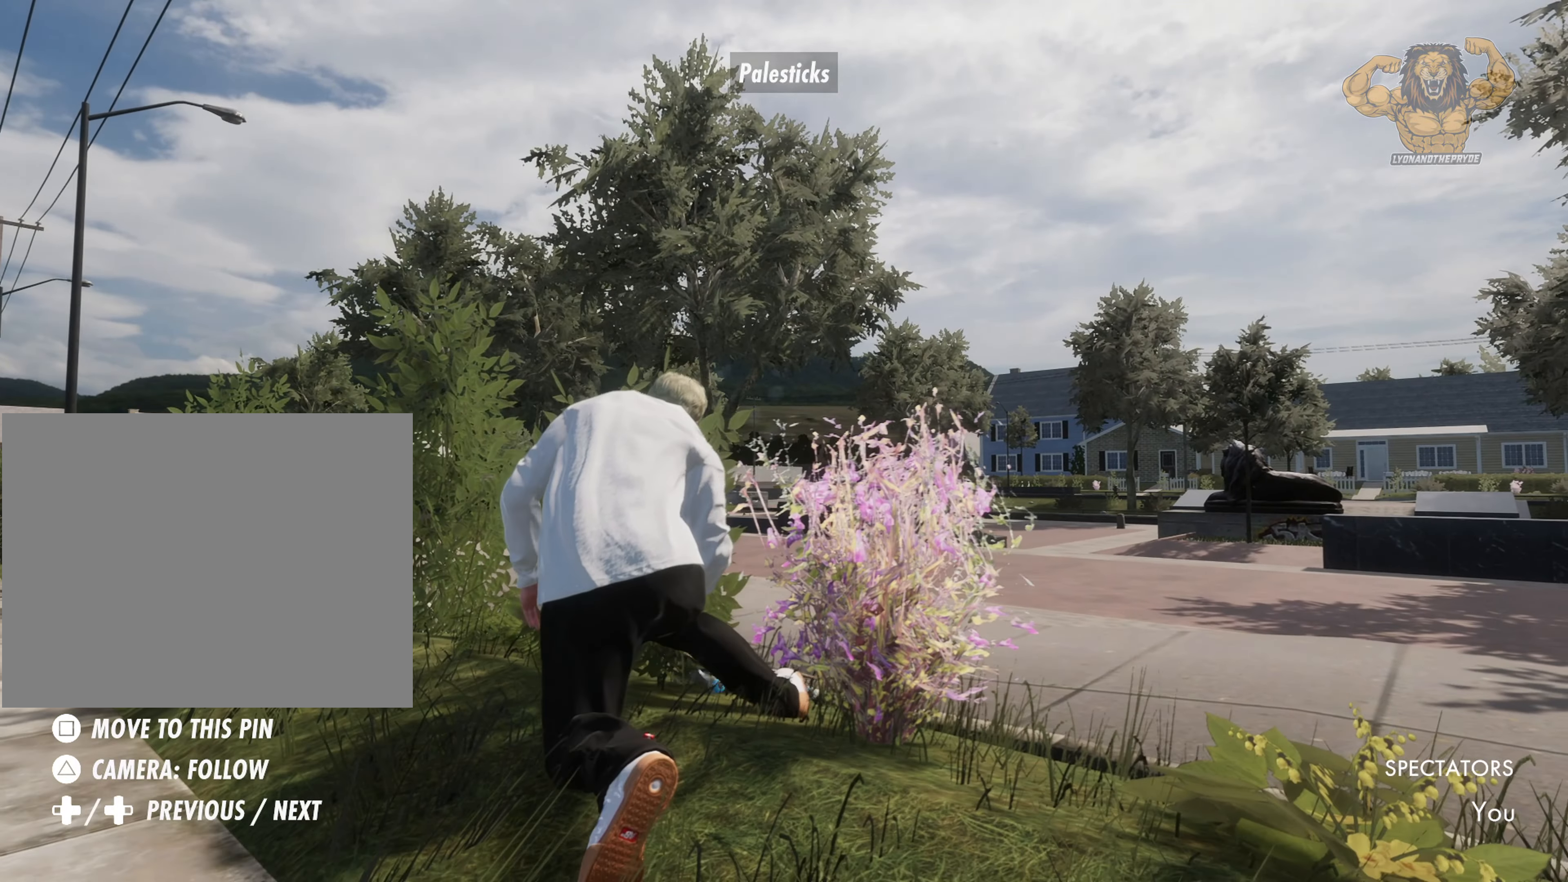
Gameplay with a controller (PlayStation layout); each line is a JSON object with the inputs held at the frame after it (dt_ms = milliseconds from this image to that frame). "events" lists button and stick changes between this image and that frame as [ms after this image, input, new state], when the widget could be followed in between. Not read: L3 R3 TOUCHPAD.
{"dt_ms": 500, "buttons": [], "left_stick": "center", "right_stick": "center"}
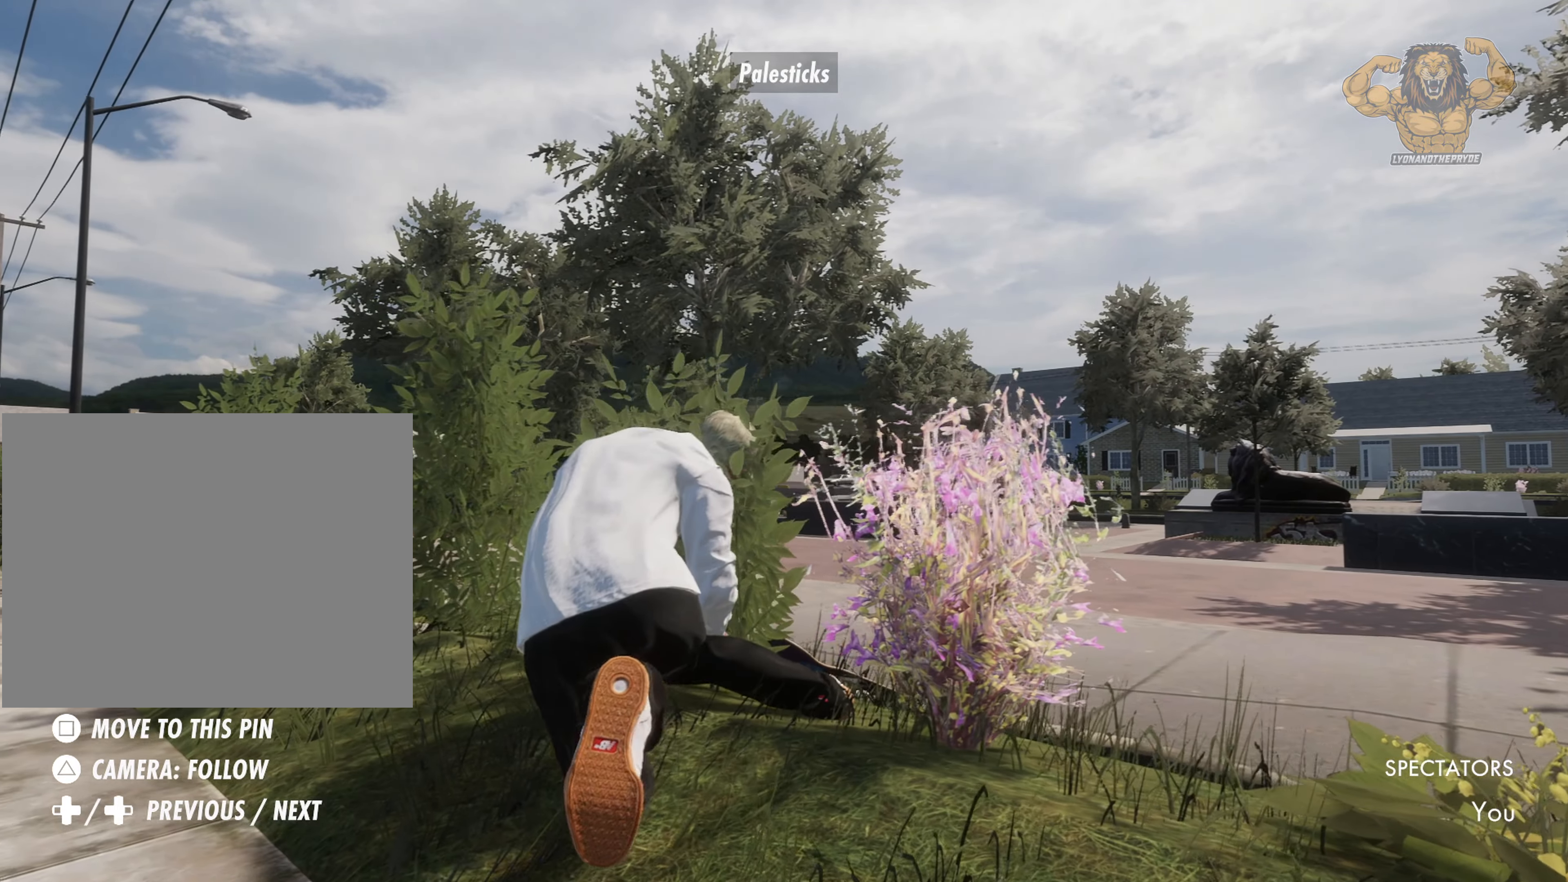
{"dt_ms": 500, "buttons": [], "left_stick": "center", "right_stick": "center", "events": []}
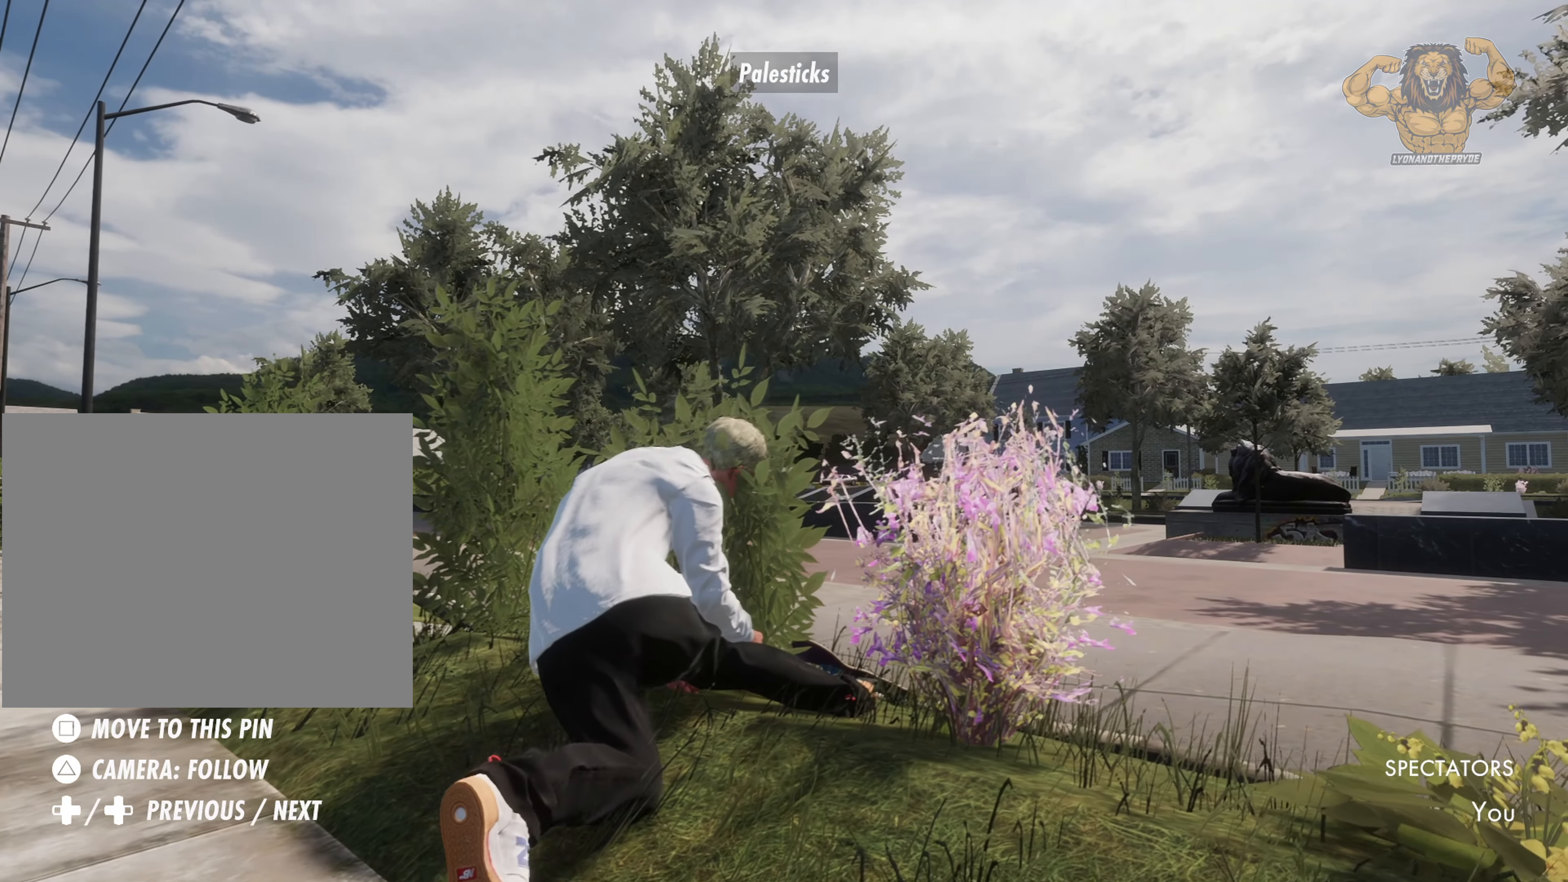
{"dt_ms": 1000, "buttons": ["CROSS"], "left_stick": "center", "right_stick": "center", "events": [[100, "CROSS", "down"], [283, "CROSS", "up"], [500, "CROSS", "down"], [500, "L1", "down"], [633, "L1", "up"]]}
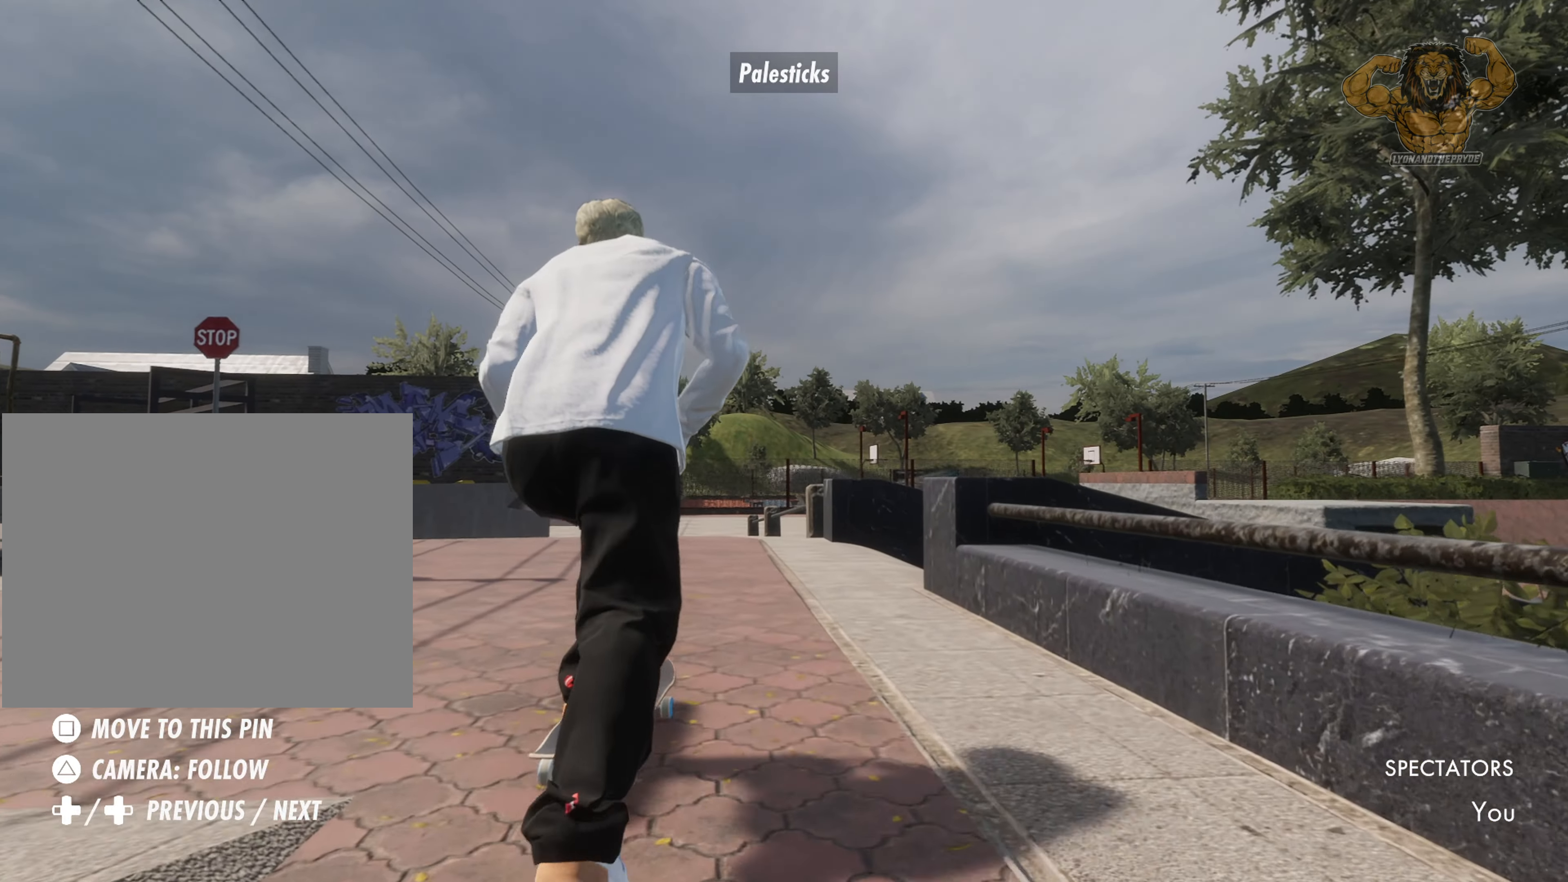
{"dt_ms": 1000, "buttons": ["L2"], "left_stick": "center", "right_stick": "center"}
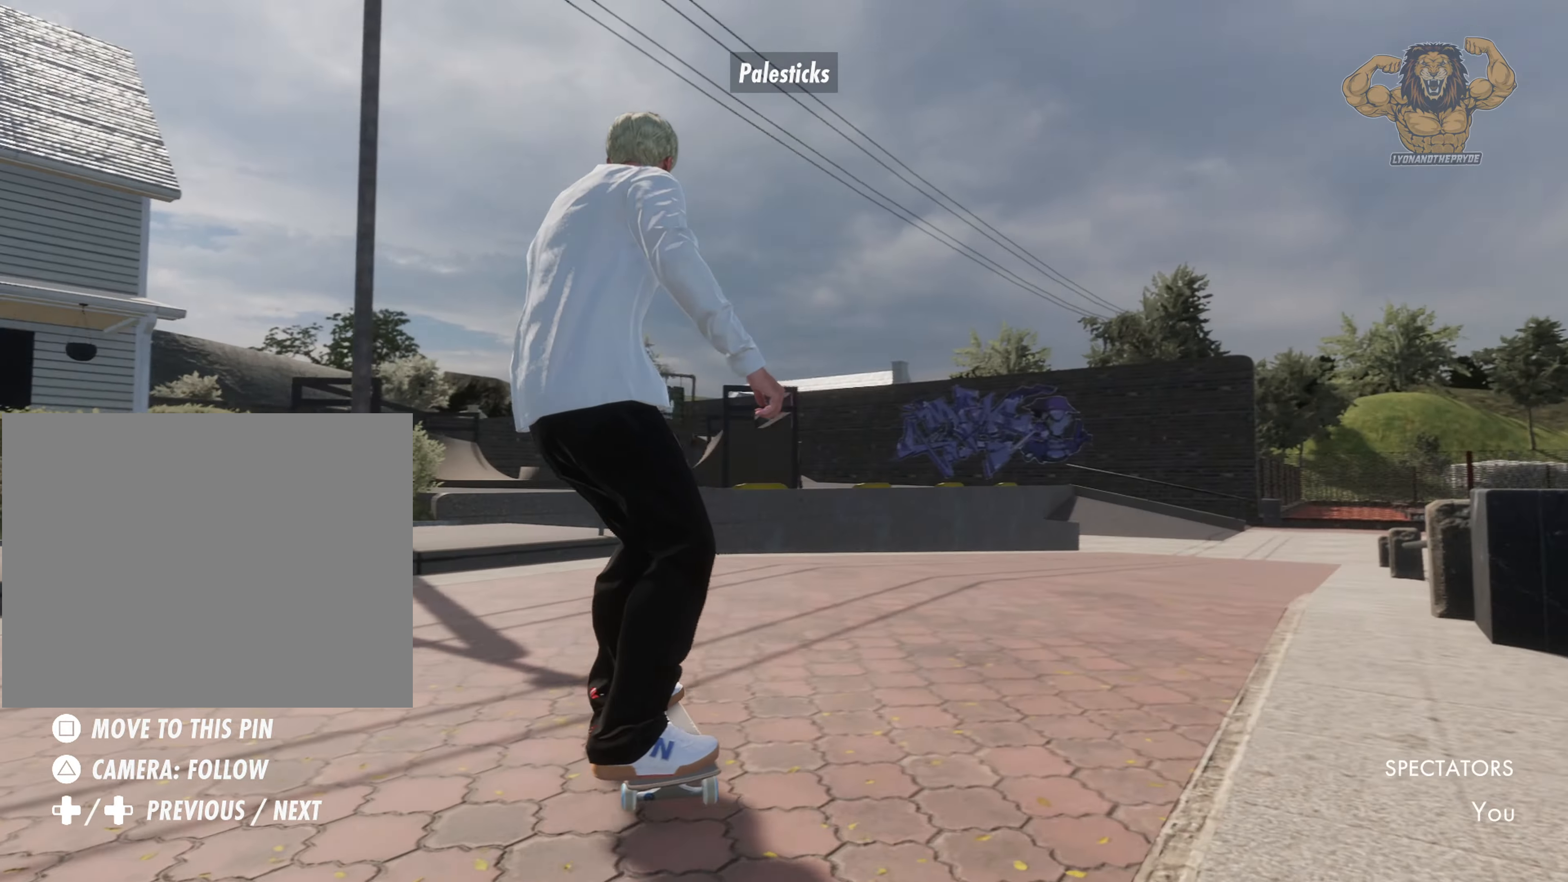
{"dt_ms": 500, "buttons": [], "left_stick": "center", "right_stick": "center", "events": [[450, "L2", "up"]]}
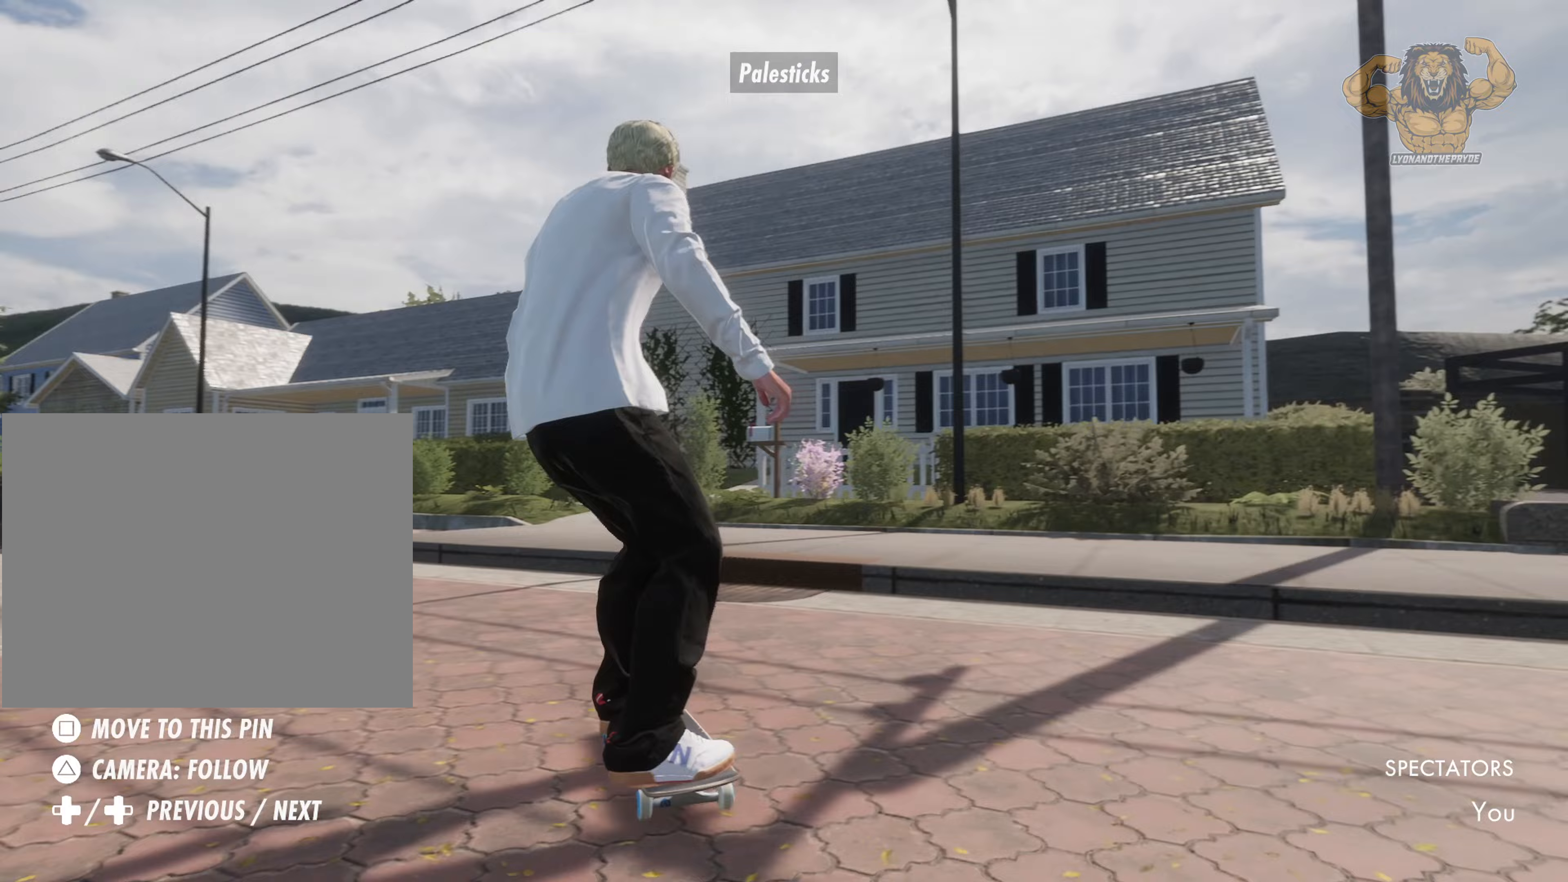
{"dt_ms": 500, "buttons": [], "left_stick": "center", "right_stick": "center", "events": [[200, "L2", "down"], [433, "L2", "up"]]}